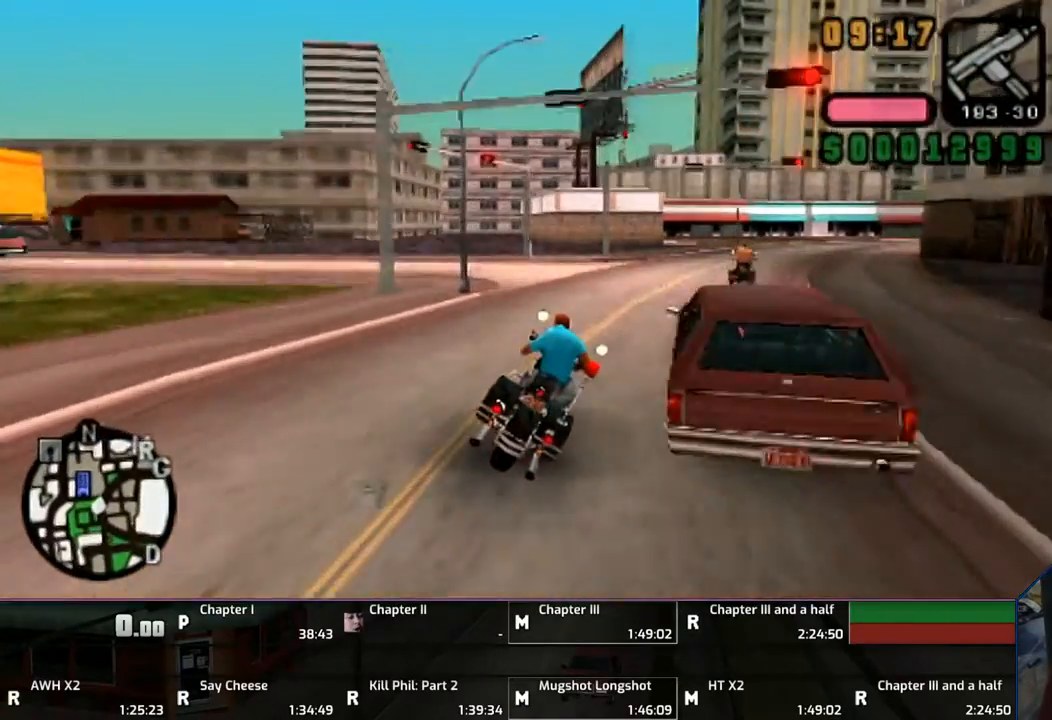
Gameplay with a controller (PlayStation layout); each line is a JSON object with the inputs held at the frame after it. "events" lists button and stick changes between this image and that frame as [ms after this image, input, new state], when the widget could be followed in between. Not read: L2 L3 R2 R3.
{"buttons": ["CROSS"], "left_stick": "up", "right_stick": "center", "events": [[350, "left_stick", "center"], [433, "left_stick", "up"]]}
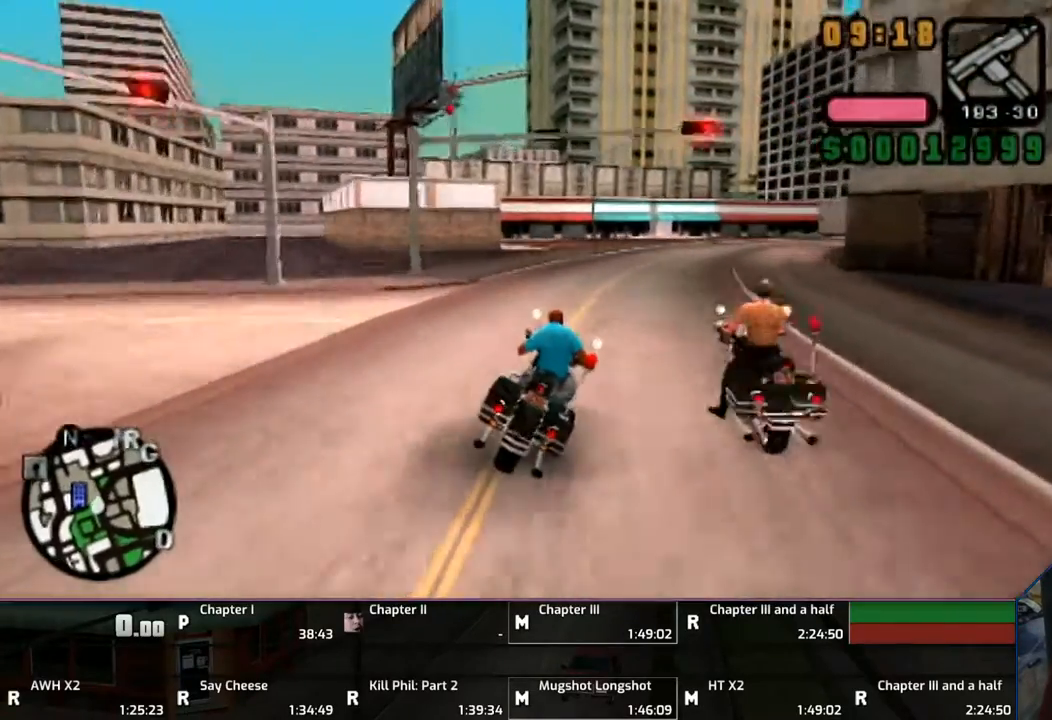
{"buttons": ["CROSS"], "left_stick": "up", "right_stick": "center", "events": []}
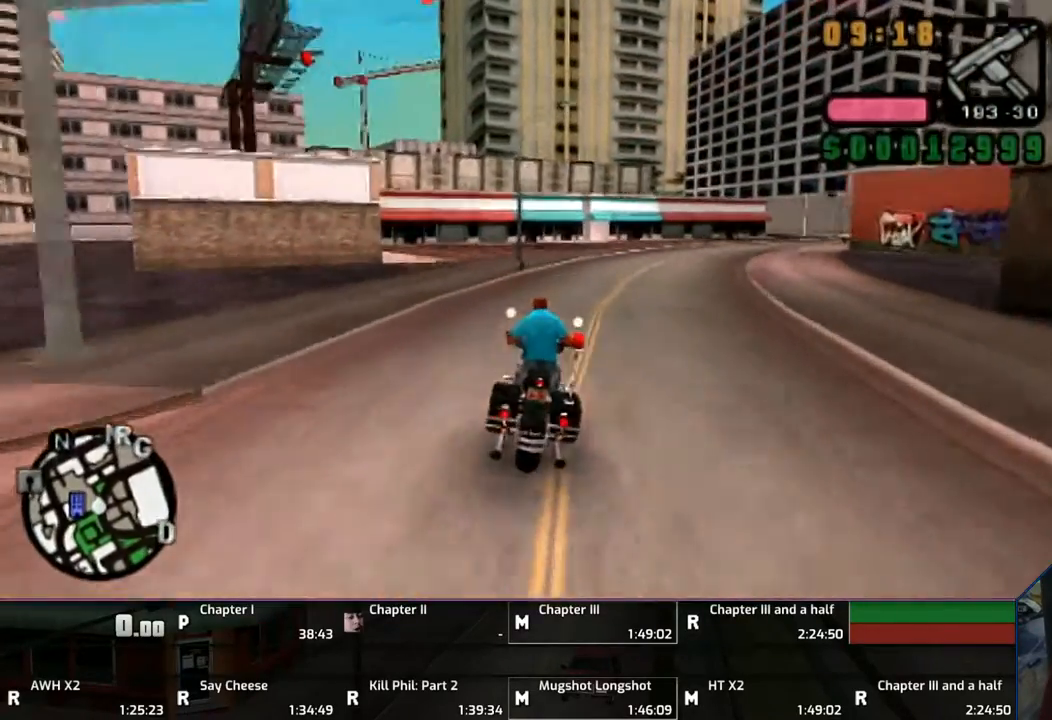
{"buttons": ["CROSS"], "left_stick": "up", "right_stick": "center", "events": []}
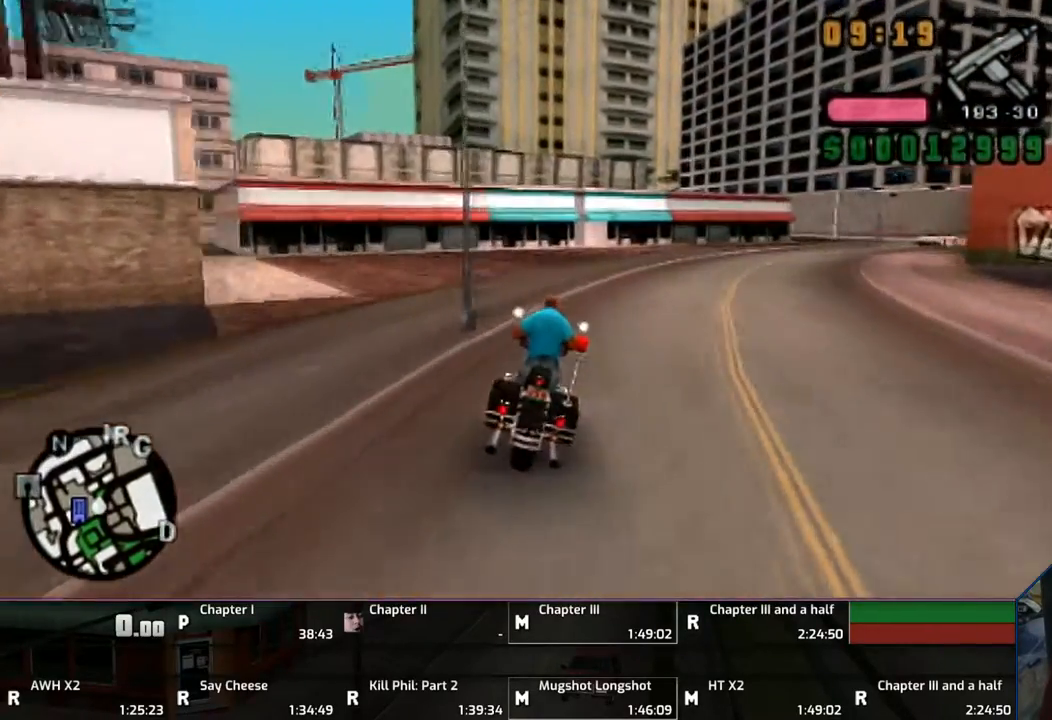
{"buttons": ["CROSS"], "left_stick": "up", "right_stick": "center", "events": [[200, "left_stick", "up-right"], [450, "left_stick", "up"]]}
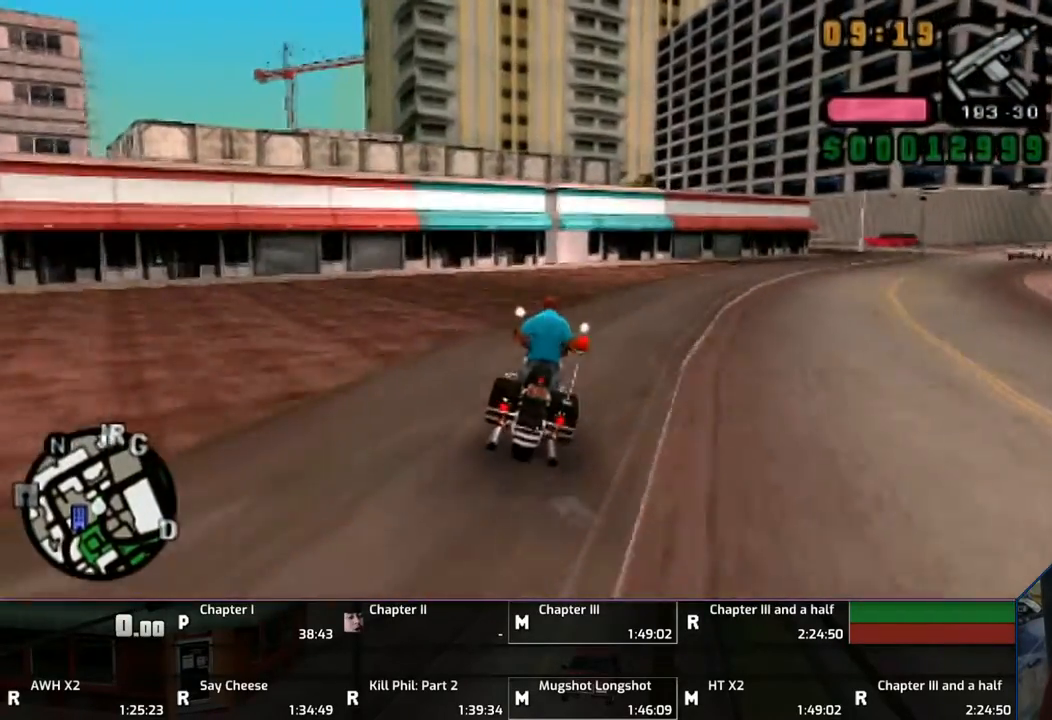
{"buttons": ["CROSS", "SQUARE"], "left_stick": "up-right", "right_stick": "center", "events": [[83, "left_stick", "up-right"], [233, "CROSS", "up"], [400, "CROSS", "down"], [400, "SQUARE", "down"]]}
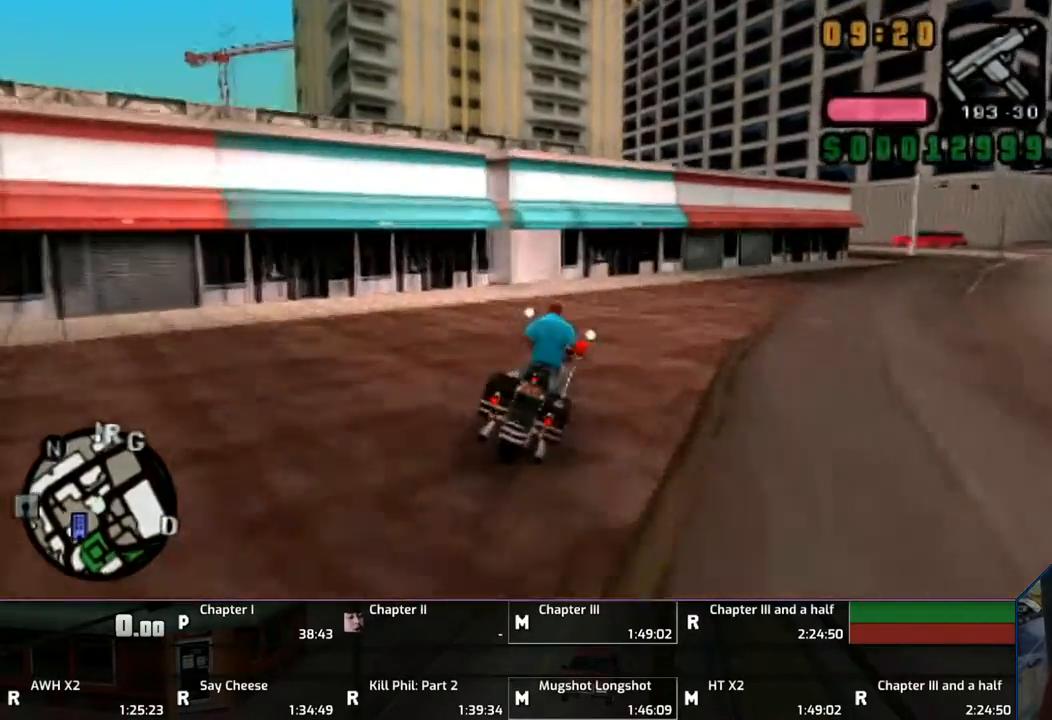
{"buttons": [], "left_stick": "center", "right_stick": "center", "events": [[33, "left_stick", "center"], [100, "CROSS", "up"], [100, "SQUARE", "up"], [250, "DPAD_UP", "down"], [450, "DPAD_UP", "up"]]}
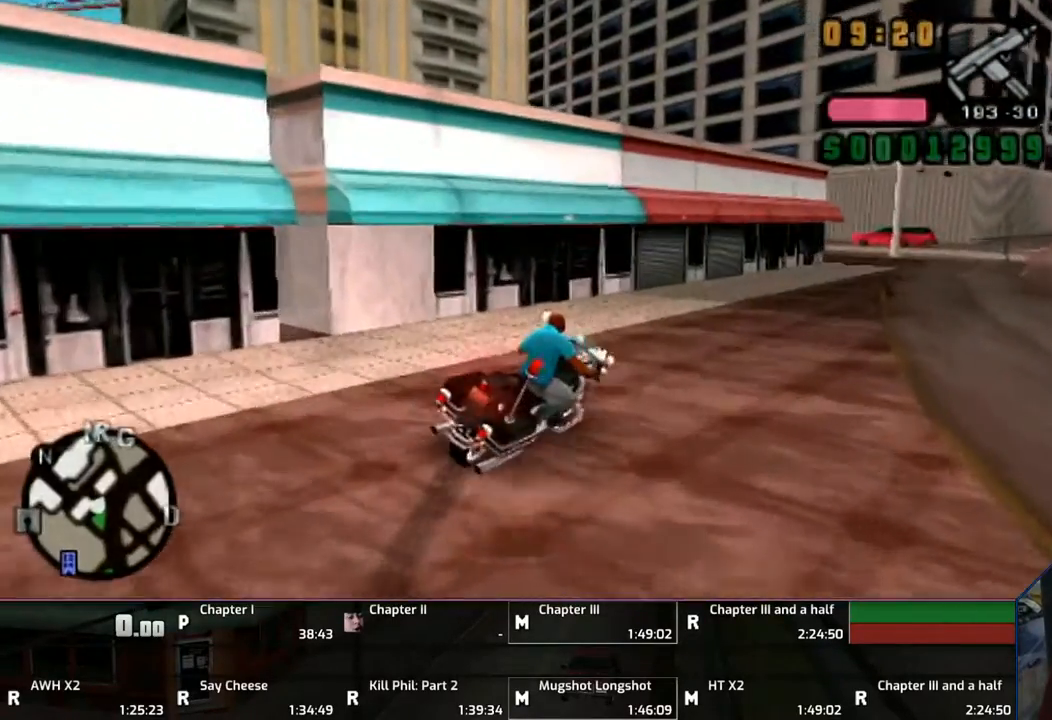
{"buttons": [], "left_stick": "center", "right_stick": "center", "events": []}
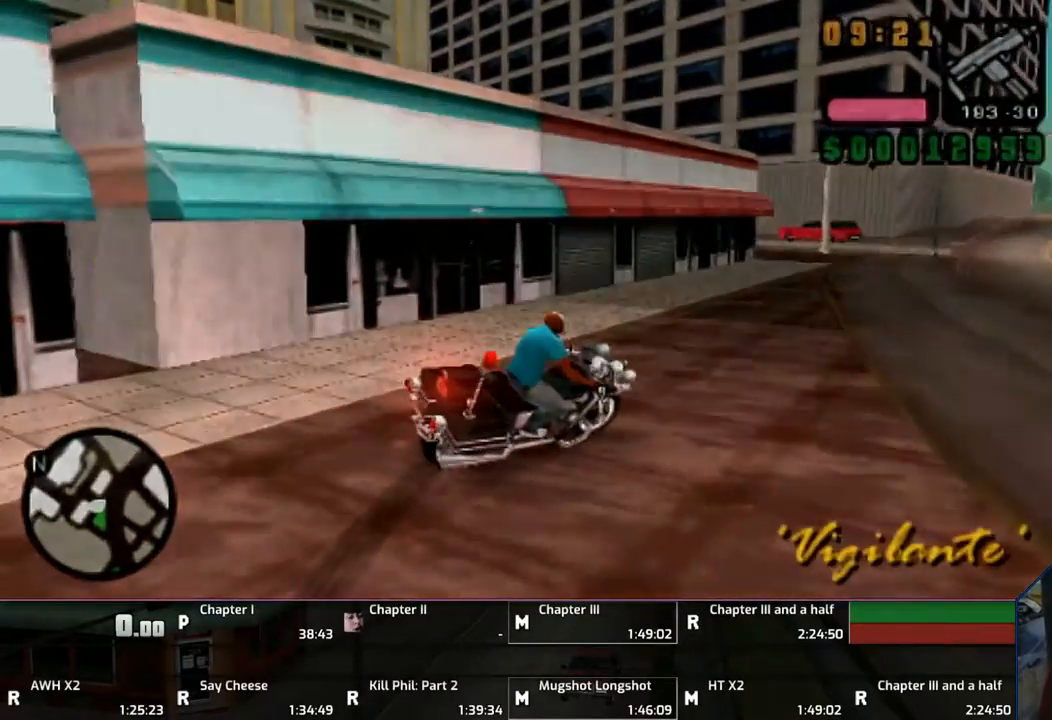
{"buttons": [], "left_stick": "center", "right_stick": "center", "events": [[50, "TRIANGLE", "down"], [150, "TRIANGLE", "up"], [200, "TRIANGLE", "down"], [300, "TRIANGLE", "up"], [350, "TRIANGLE", "down"], [450, "TRIANGLE", "up"]]}
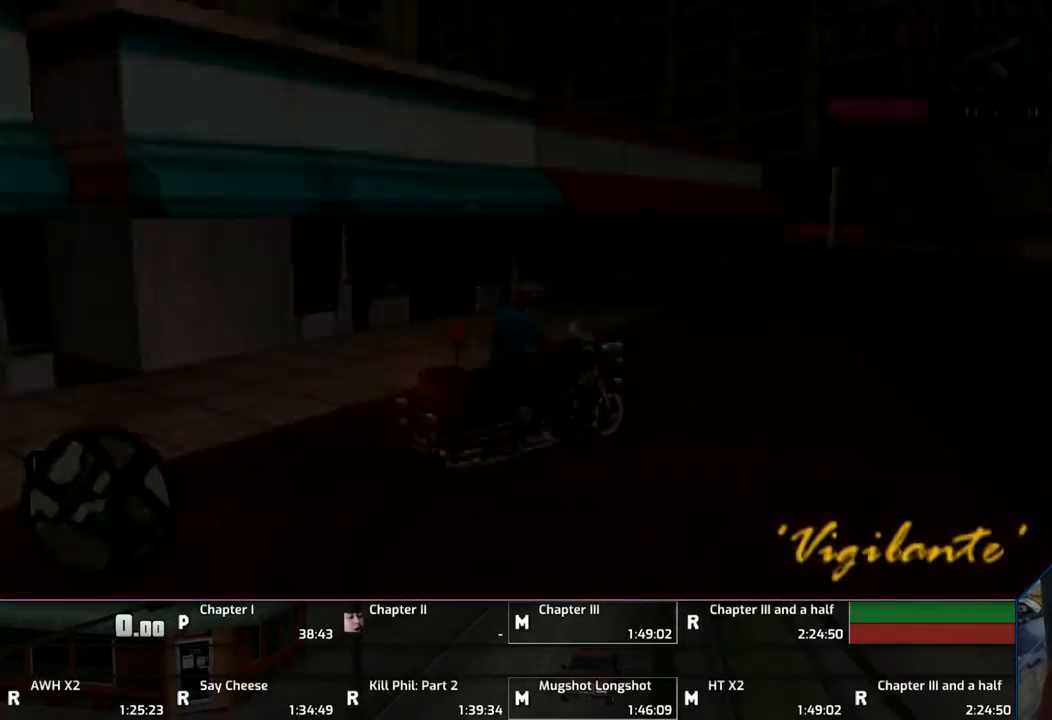
{"buttons": [], "left_stick": "center", "right_stick": "center", "events": [[50, "TRIANGLE", "down"], [150, "TRIANGLE", "up"], [200, "TRIANGLE", "down"], [250, "TRIANGLE", "up"], [350, "TRIANGLE", "down"], [450, "TRIANGLE", "up"]]}
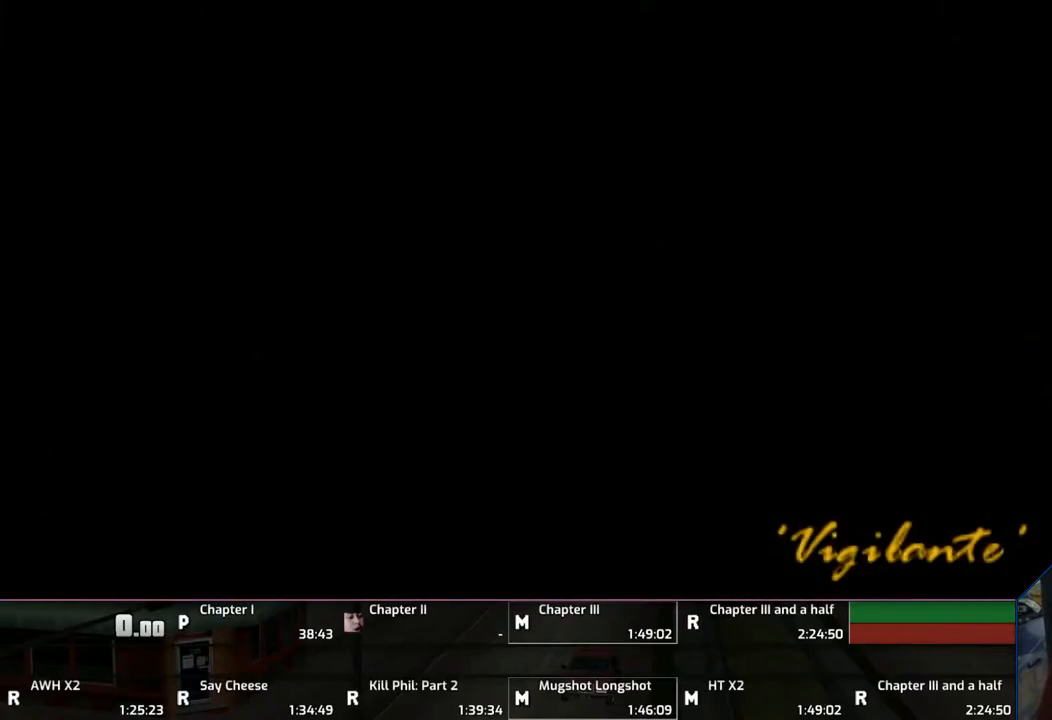
{"buttons": [], "left_stick": "center", "right_stick": "center", "events": [[50, "TRIANGLE", "down"], [100, "TRIANGLE", "up"], [200, "TRIANGLE", "down"], [250, "TRIANGLE", "up"], [300, "TRIANGLE", "down"], [467, "TRIANGLE", "up"]]}
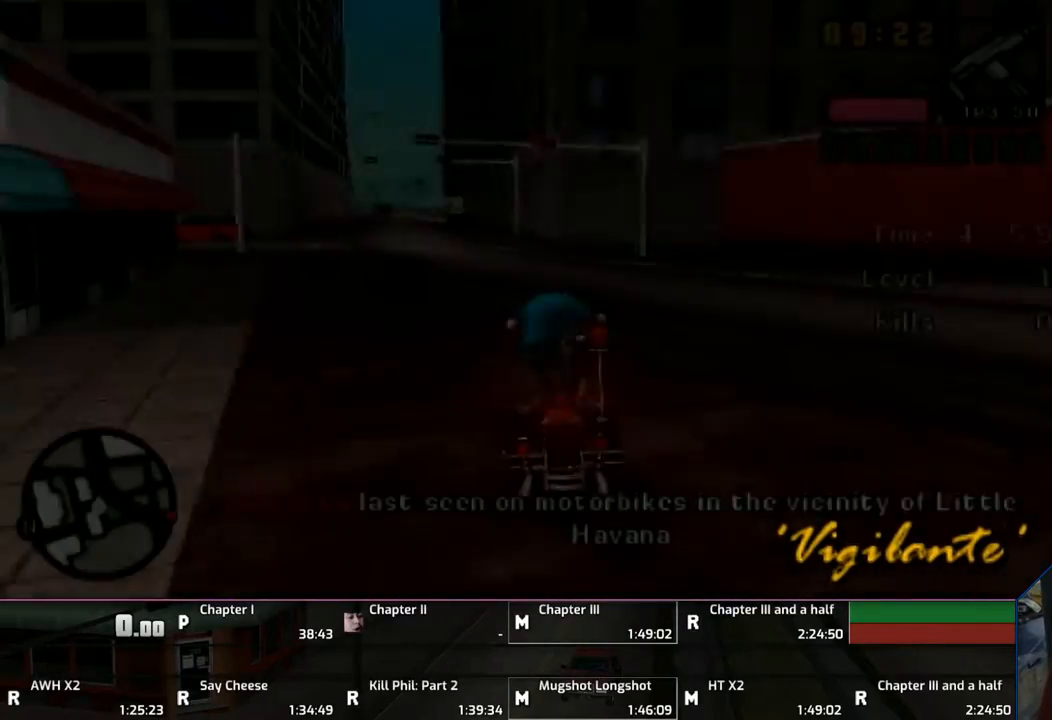
{"buttons": [], "left_stick": "left", "right_stick": "center", "events": [[17, "TRIANGLE", "down"], [50, "TRIANGLE", "up"], [83, "left_stick", "left"], [133, "TRIANGLE", "down"], [233, "TRIANGLE", "up"], [333, "TRIANGLE", "down"], [450, "TRIANGLE", "up"]]}
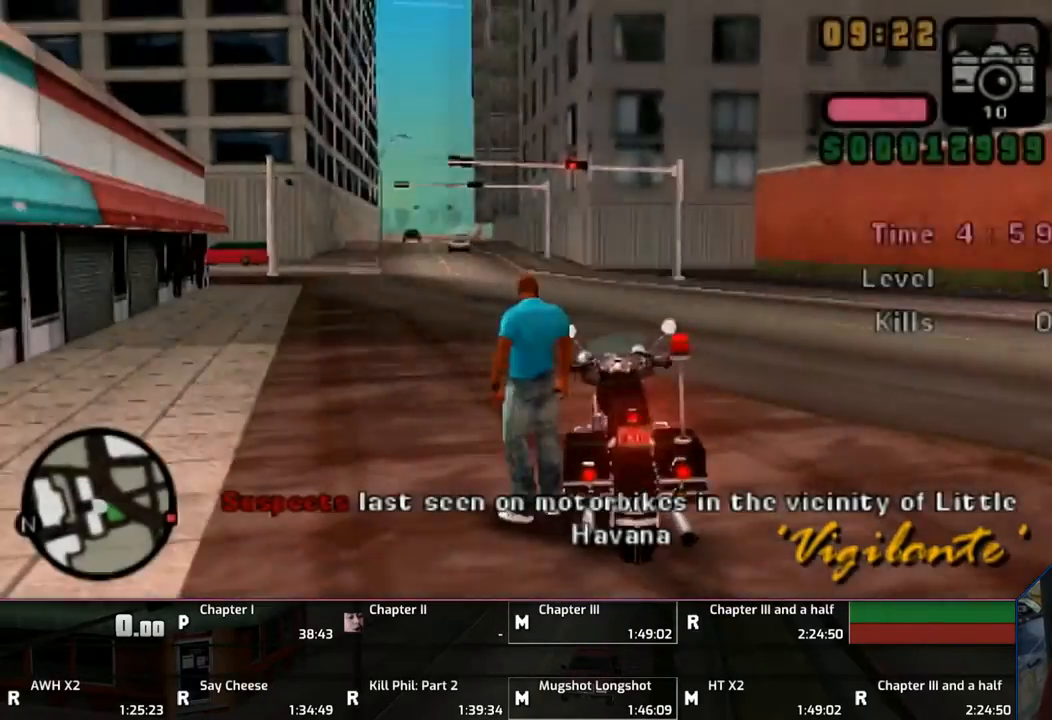
{"buttons": ["CROSS", "L1"], "left_stick": "left", "right_stick": "center", "events": [[33, "TRIANGLE", "down"], [50, "TRIANGLE", "up"], [250, "CROSS", "down"], [333, "L1", "down"]]}
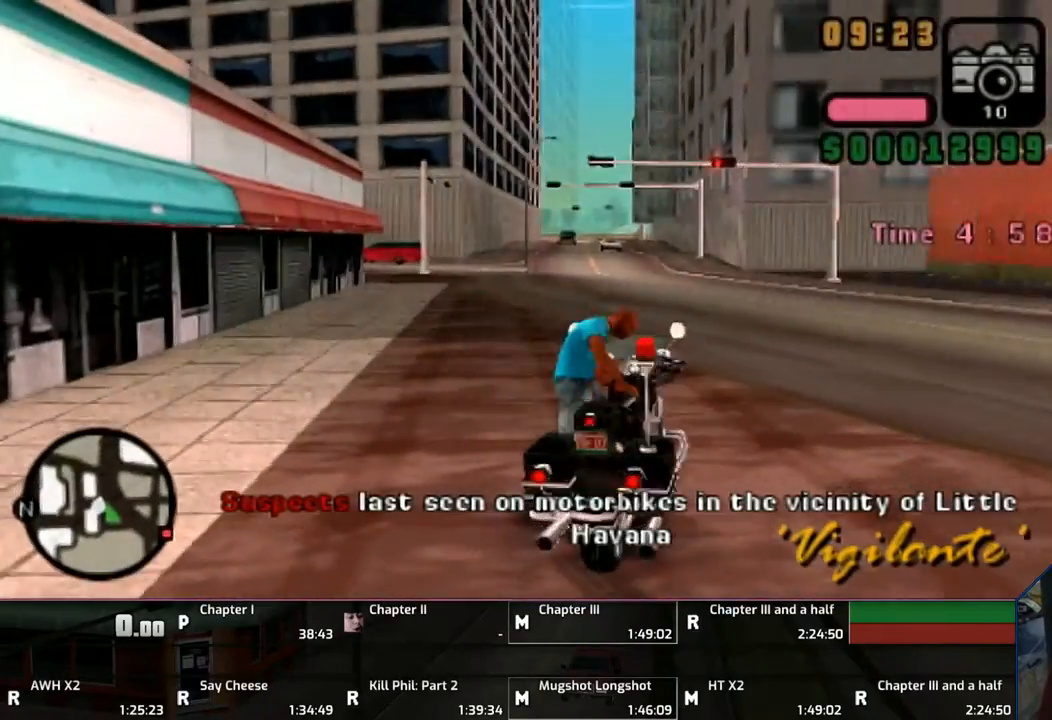
{"buttons": ["CROSS", "L1"], "left_stick": "left", "right_stick": "center", "events": [[217, "left_stick", "up-left"], [450, "left_stick", "left"]]}
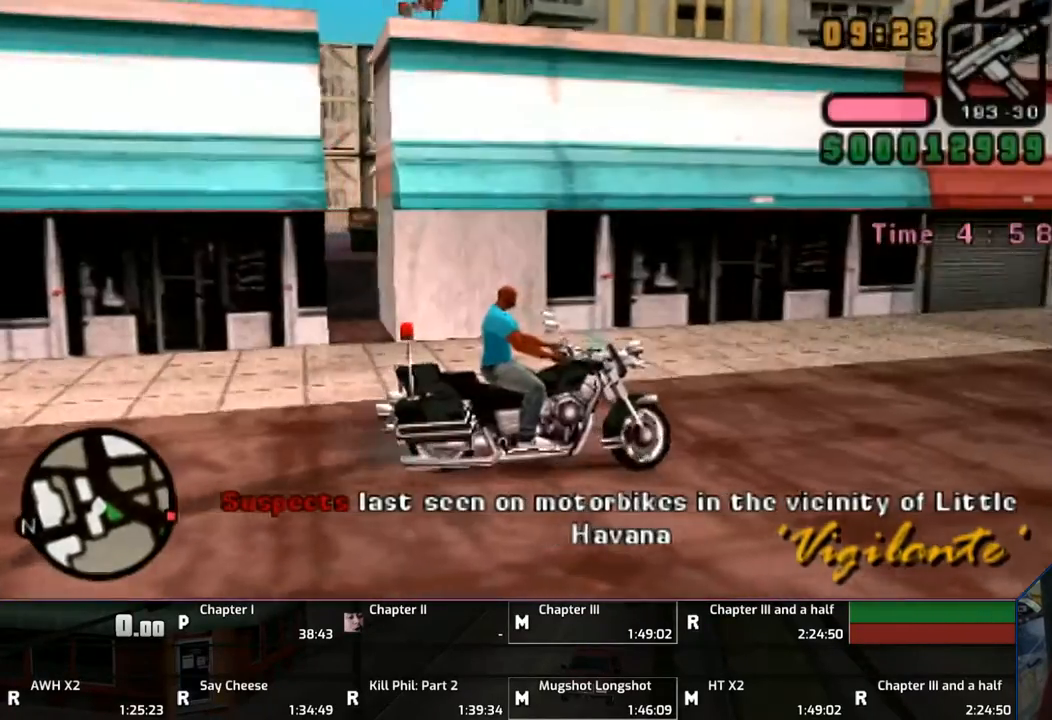
{"buttons": ["TRIANGLE"], "left_stick": "left", "right_stick": "center", "events": [[300, "CROSS", "up"], [350, "L1", "up"], [400, "TRIANGLE", "down"]]}
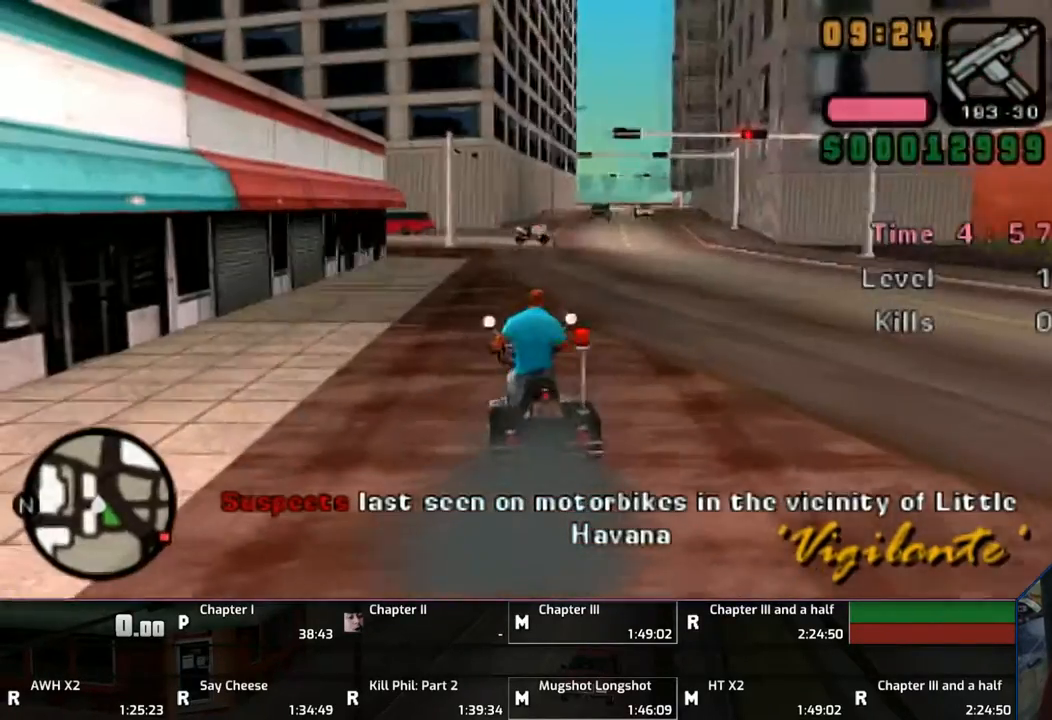
{"buttons": ["CROSS"], "left_stick": "left", "right_stick": "center", "events": [[100, "TRIANGLE", "up"], [350, "CROSS", "down"]]}
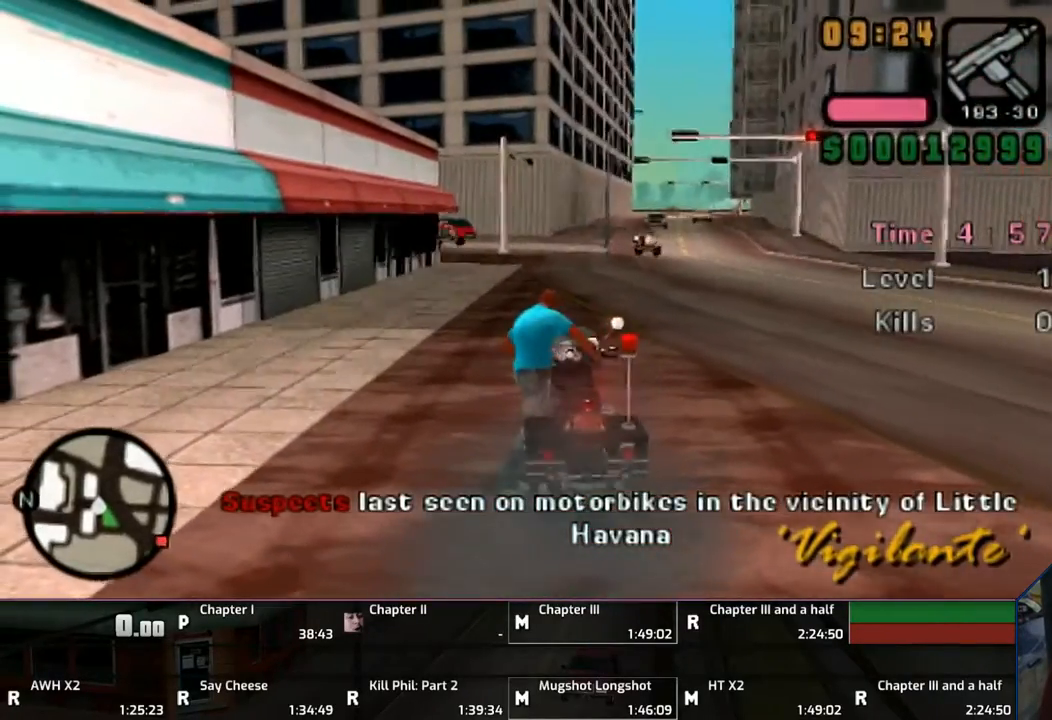
{"buttons": ["CROSS", "L1"], "left_stick": "left", "right_stick": "center", "events": [[300, "L1", "down"]]}
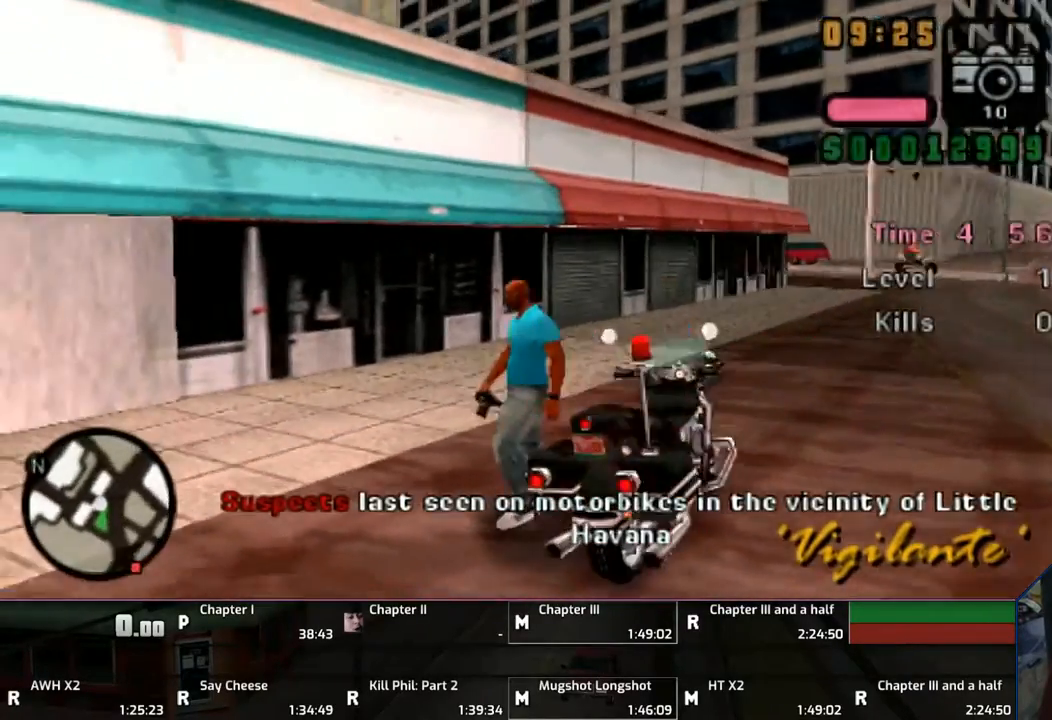
{"buttons": ["CROSS", "L1"], "left_stick": "up", "right_stick": "center", "events": [[233, "left_stick", "up-left"], [483, "left_stick", "up"]]}
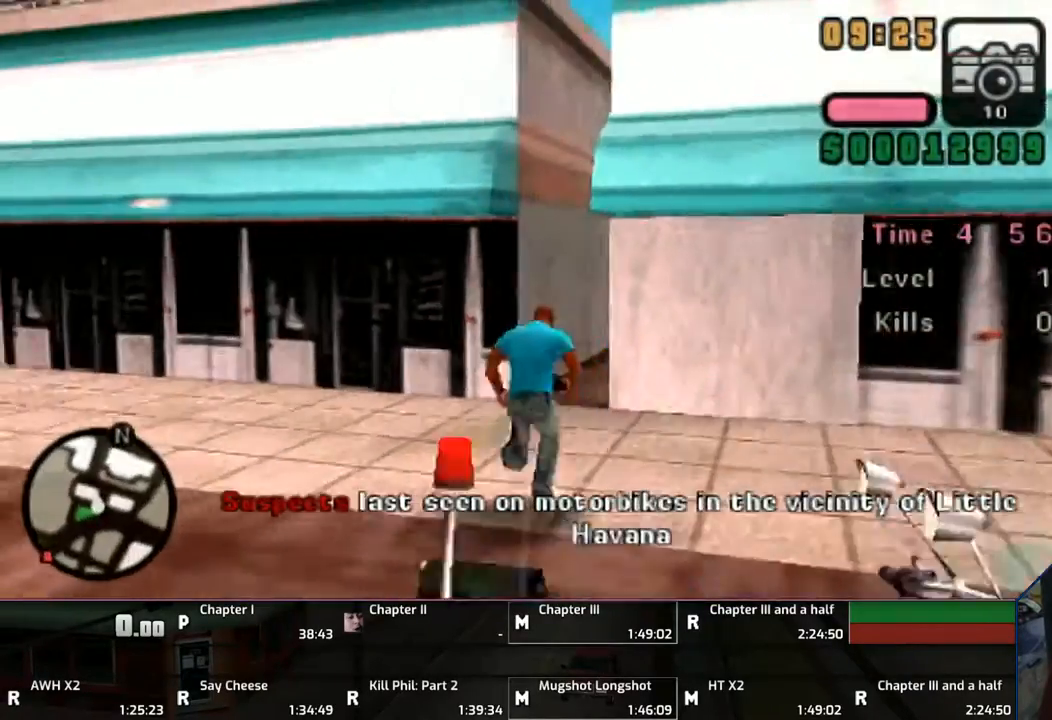
{"buttons": ["L1"], "left_stick": "up", "right_stick": "center", "events": [[133, "CROSS", "up"], [233, "CROSS", "down"], [300, "CROSS", "up"], [333, "CROSS", "down"], [433, "CROSS", "up"]]}
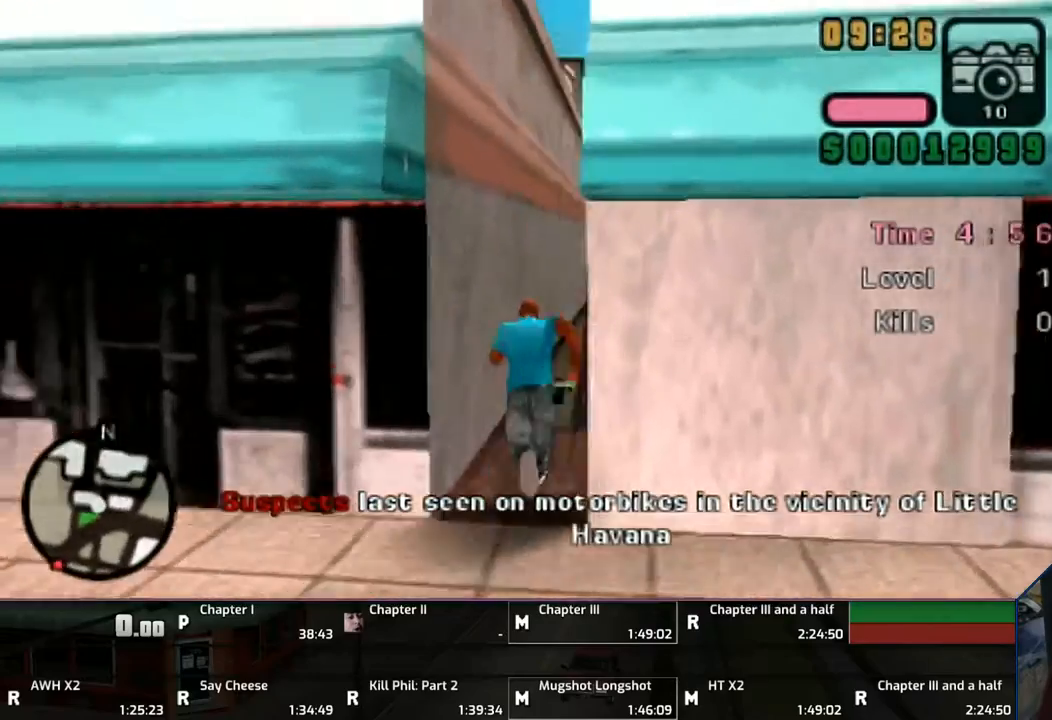
{"buttons": [], "left_stick": "up", "right_stick": "center", "events": [[50, "CROSS", "down"], [150, "CROSS", "up"], [200, "L1", "up"]]}
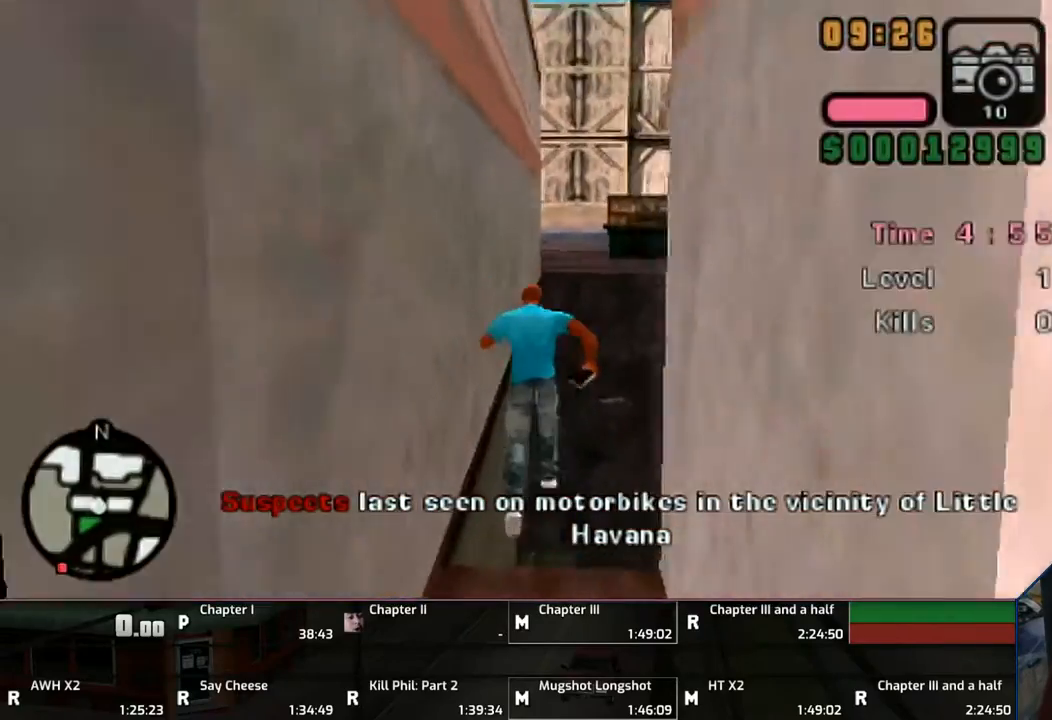
{"buttons": ["DPAD_UP"], "left_stick": "up", "right_stick": "center", "events": [[433, "DPAD_UP", "down"]]}
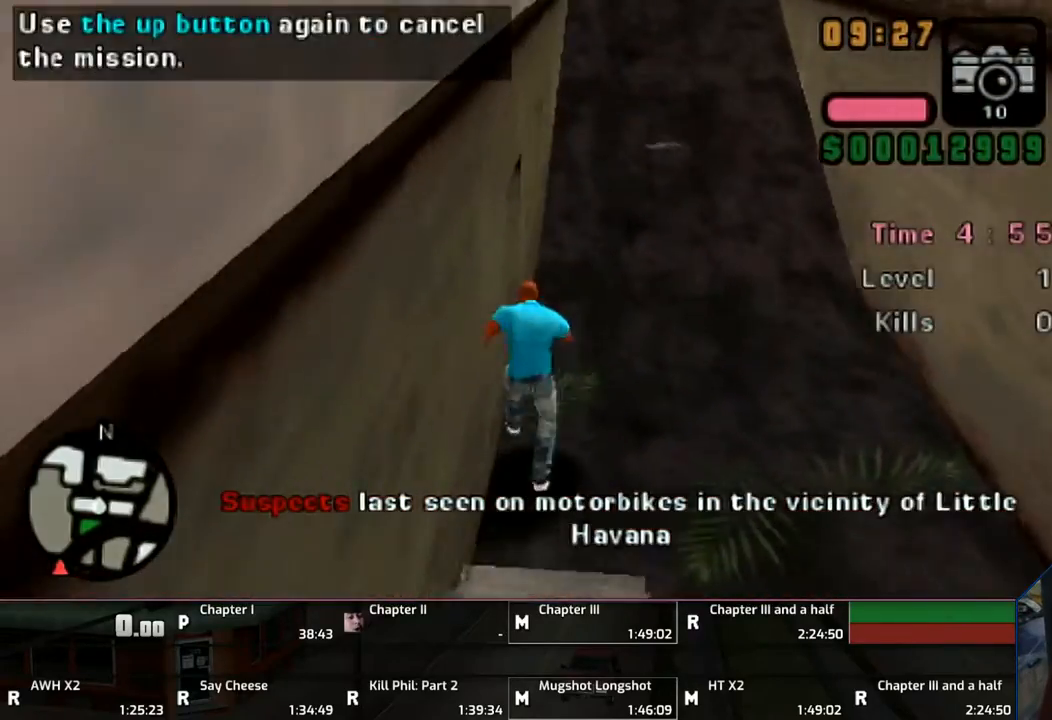
{"buttons": [], "left_stick": "center", "right_stick": "center", "events": [[33, "DPAD_UP", "up"], [150, "DPAD_UP", "down"], [233, "DPAD_UP", "up"], [300, "left_stick", "center"]]}
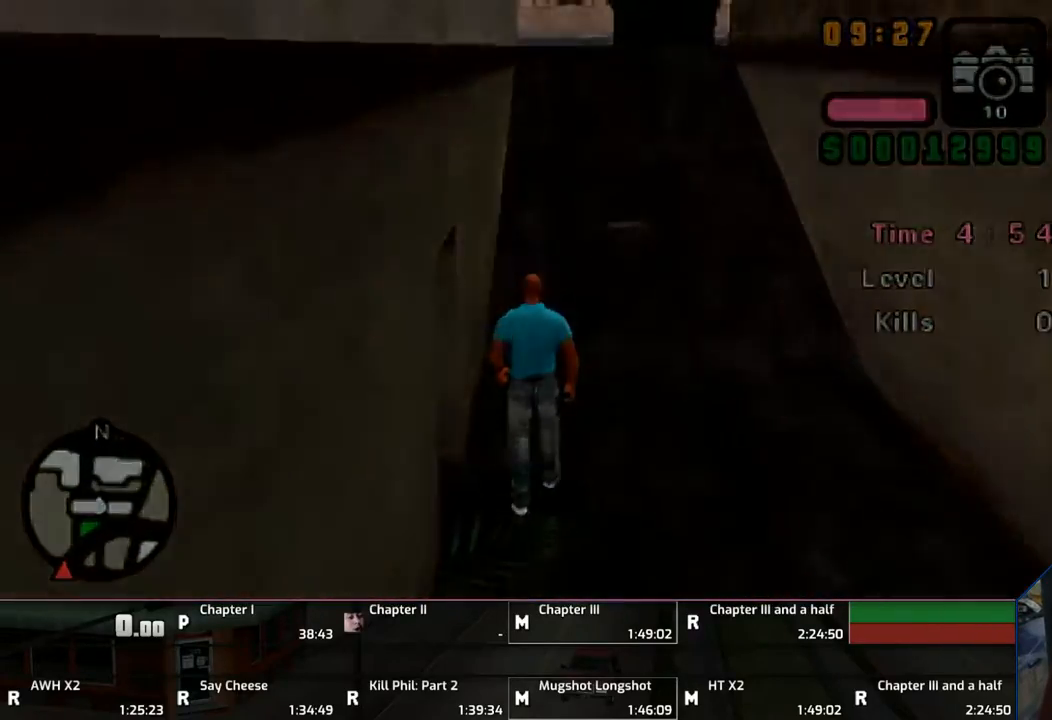
{"buttons": [], "left_stick": "center", "right_stick": "center", "events": [[133, "left_stick", "down"], [300, "left_stick", "center"]]}
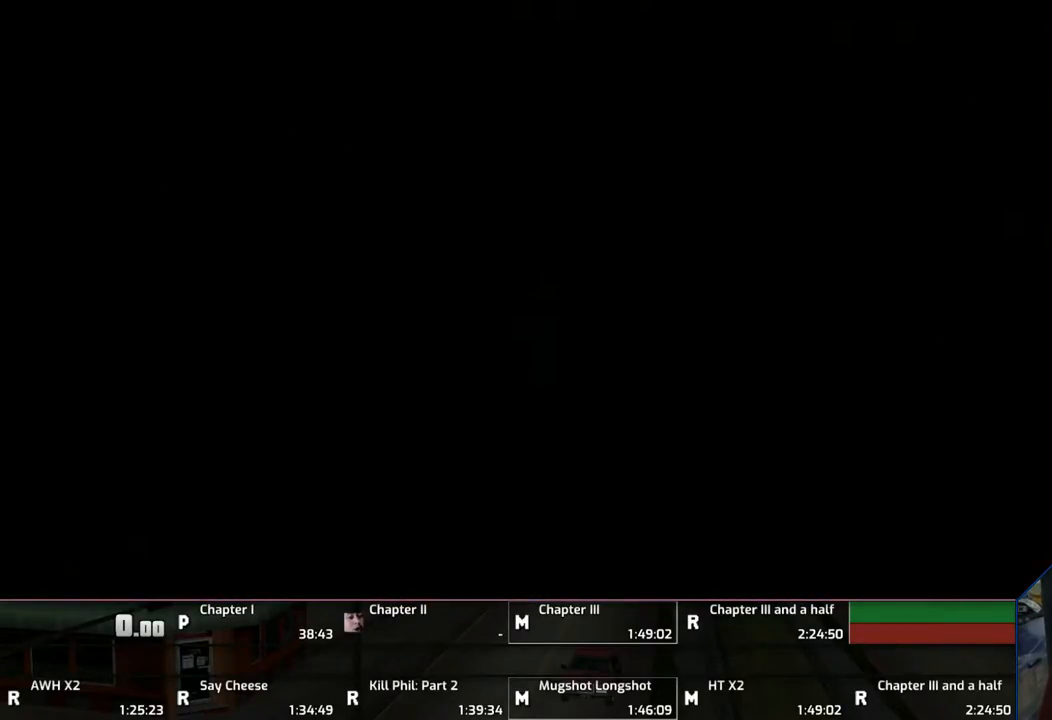
{"buttons": [], "left_stick": "down", "right_stick": "center", "events": [[400, "left_stick", "down"]]}
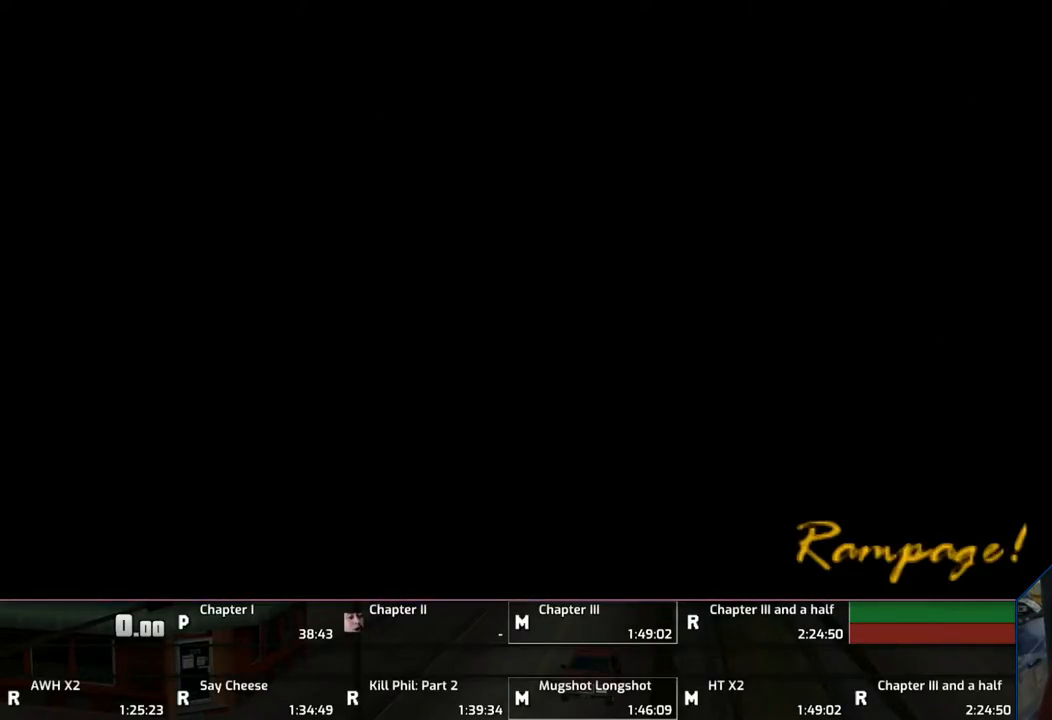
{"buttons": ["CROSS"], "left_stick": "down", "right_stick": "center", "events": [[150, "CROSS", "down"], [200, "CROSS", "up"], [267, "CROSS", "down"], [400, "CROSS", "up"], [450, "CROSS", "down"]]}
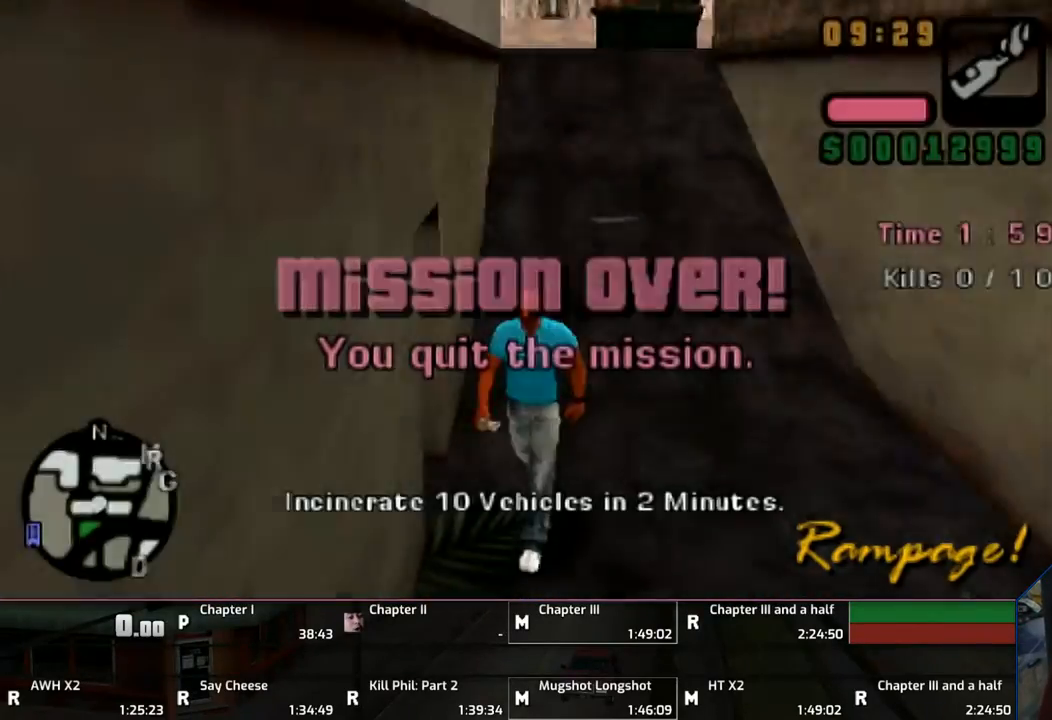
{"buttons": ["CROSS", "L1"], "left_stick": "down-left", "right_stick": "center", "events": [[233, "L1", "down"], [433, "left_stick", "down-left"]]}
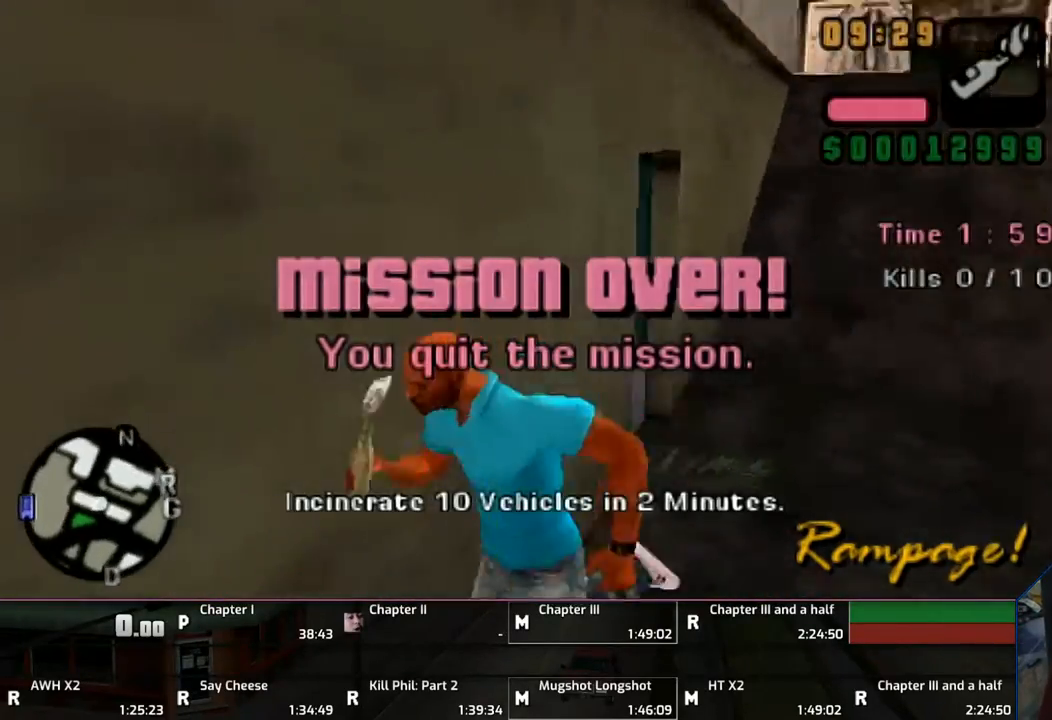
{"buttons": ["CROSS", "L1"], "left_stick": "up-left", "right_stick": "center", "events": [[233, "left_stick", "left"], [433, "left_stick", "up-left"]]}
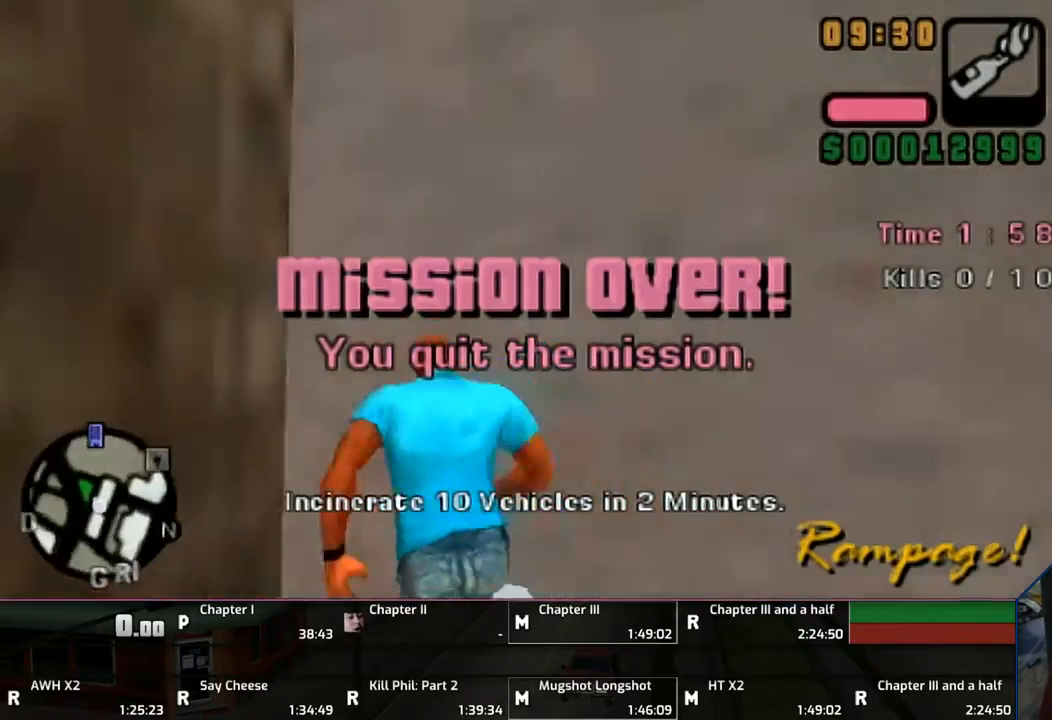
{"buttons": ["CROSS", "L1"], "left_stick": "up", "right_stick": "center", "events": [[33, "left_stick", "up"]]}
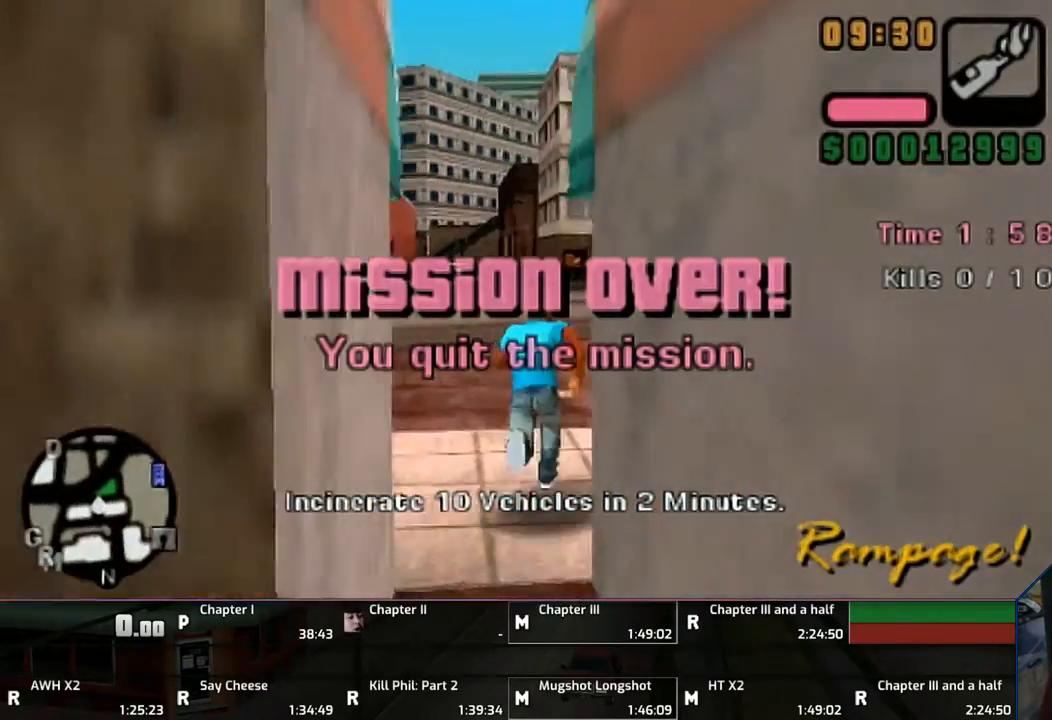
{"buttons": ["TRIANGLE"], "left_stick": "center", "right_stick": "center", "events": [[100, "TRIANGLE", "down"], [117, "left_stick", "up-left"], [200, "TRIANGLE", "up"], [333, "TRIANGLE", "down"], [350, "CROSS", "up"], [350, "L1", "up"], [350, "left_stick", "center"], [400, "TRIANGLE", "up"], [450, "TRIANGLE", "down"]]}
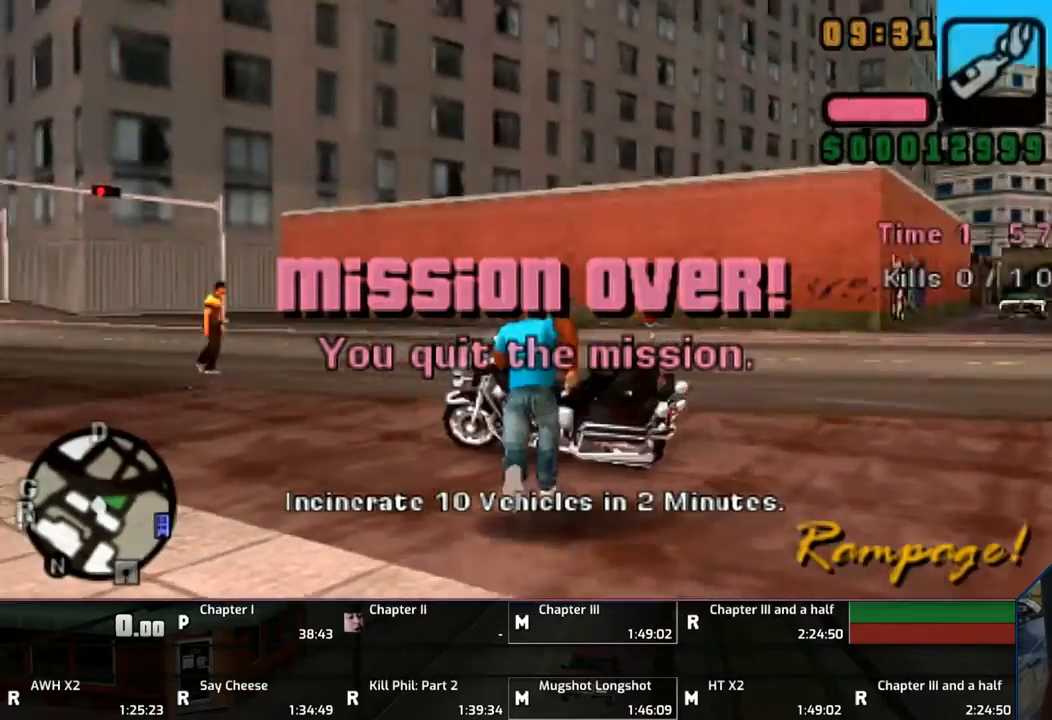
{"buttons": [], "left_stick": "center", "right_stick": "center", "events": [[200, "TRIANGLE", "up"], [350, "L1", "down"], [350, "R1", "down"], [500, "L1", "up"], [500, "R1", "up"]]}
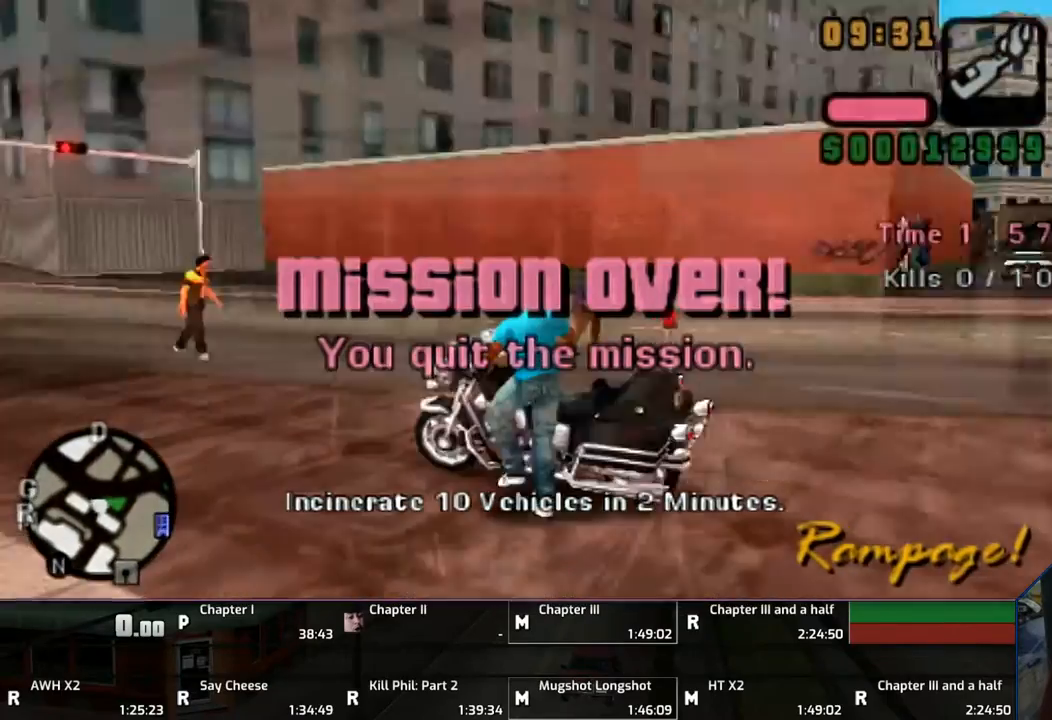
{"buttons": ["CROSS"], "left_stick": "center", "right_stick": "center", "events": [[50, "CROSS", "down"]]}